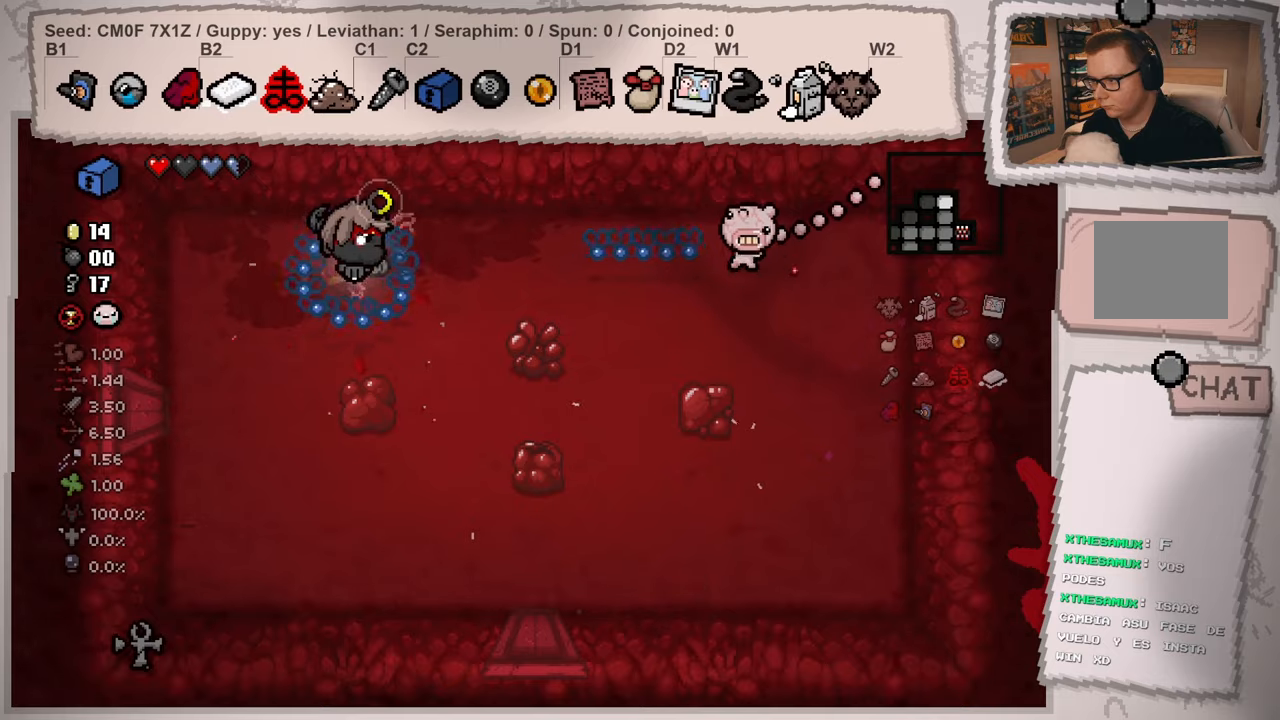
Gameplay with a controller (Xbox layout); each line is a JSON object with the inputs held at the frame after it. "events" lists button and stick changes between this image and that frame as [ms after this image, input, new state], when the widget could be followed in between. Not read: L3 R3.
{"buttons": [], "left_stick": "center", "right_stick": "center", "events": [[334, "left_stick", "right"], [468, "left_stick", "center"], [484, "right_stick", "center"]]}
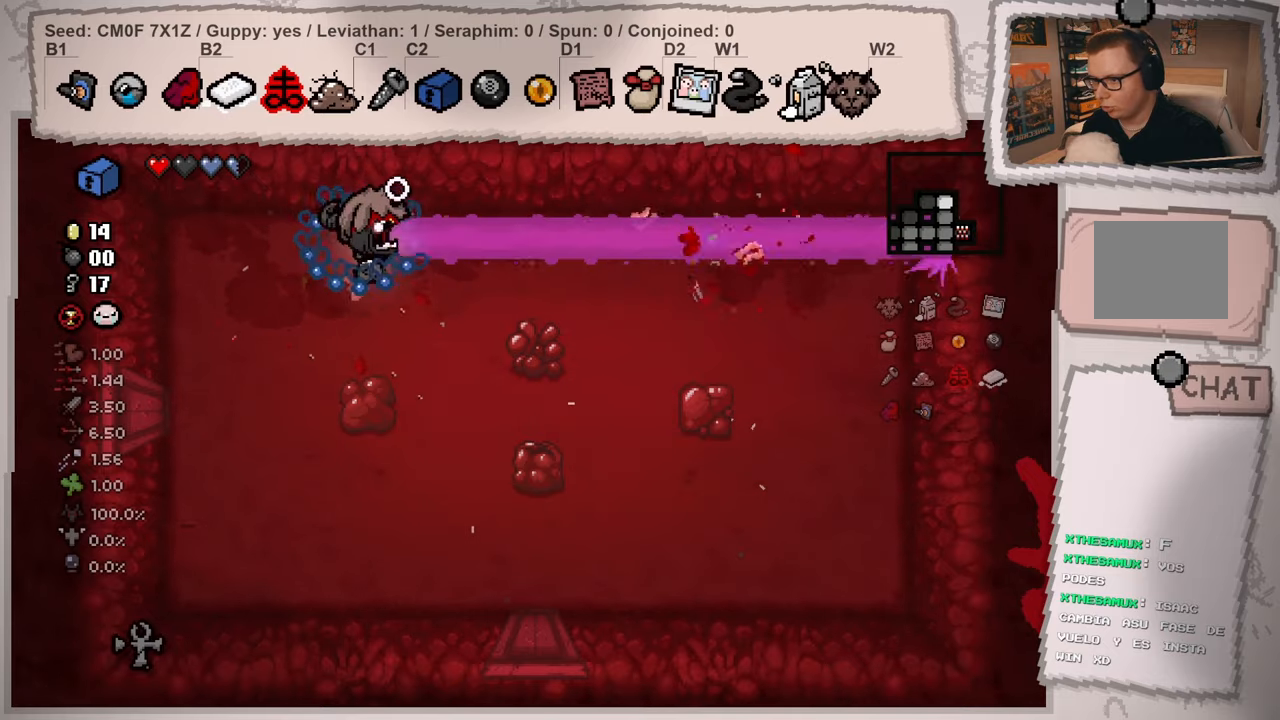
{"buttons": [], "left_stick": "down-right", "right_stick": "center", "events": [[183, "left_stick", "down-left"], [350, "left_stick", "down-right"]]}
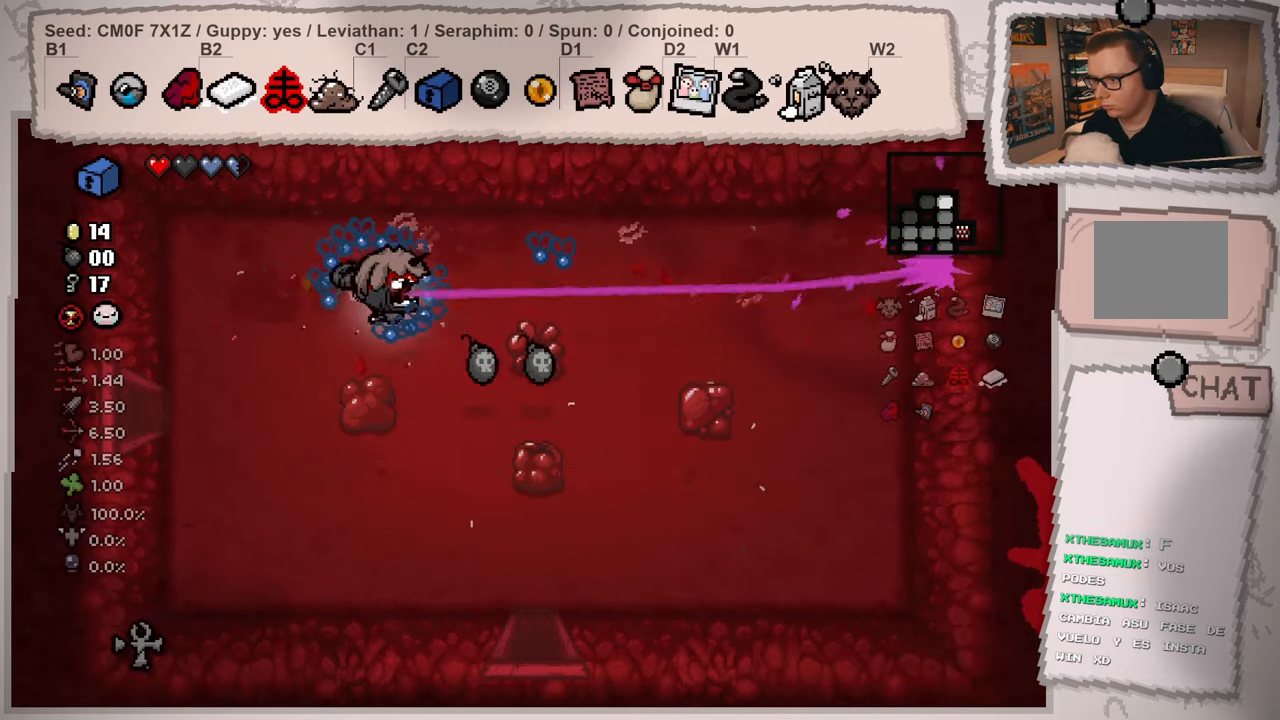
{"buttons": [], "left_stick": "down-left", "right_stick": "left", "events": [[100, "right_stick", "left"], [484, "left_stick", "down-left"]]}
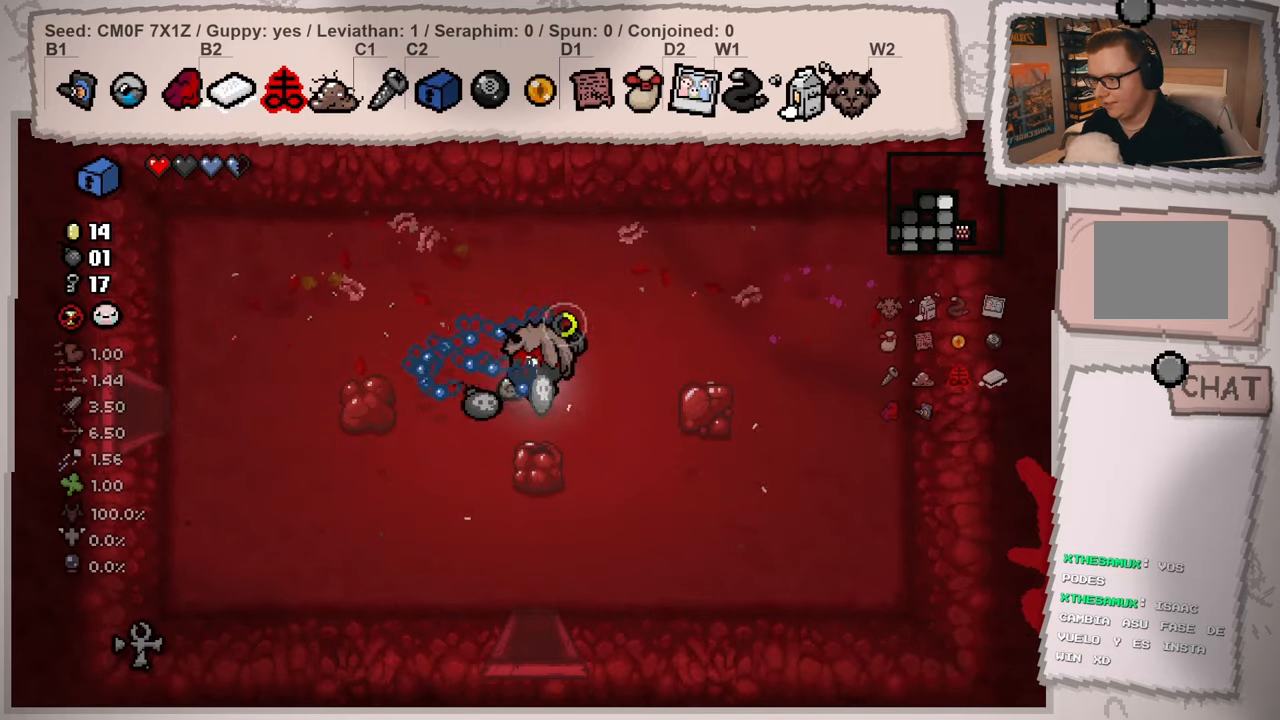
{"buttons": [], "left_stick": "left", "right_stick": "left", "events": [[17, "left_stick", "left"]]}
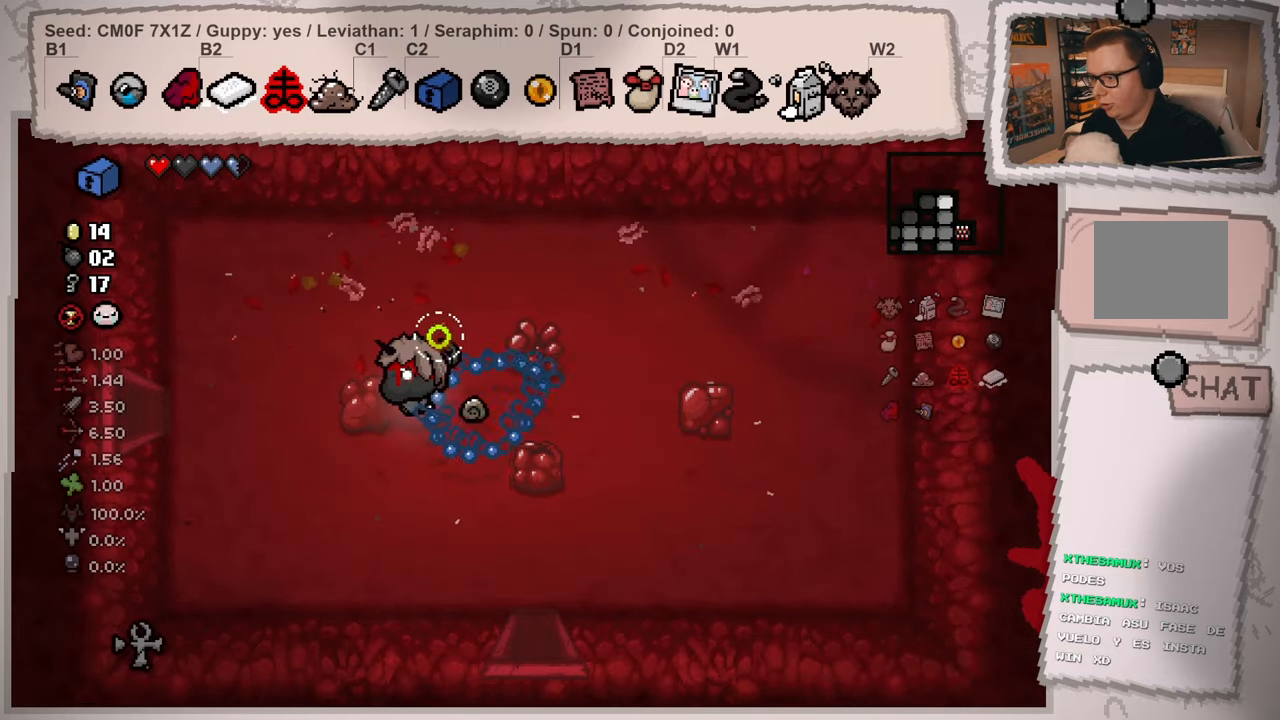
{"buttons": [], "left_stick": "left", "right_stick": "left", "events": []}
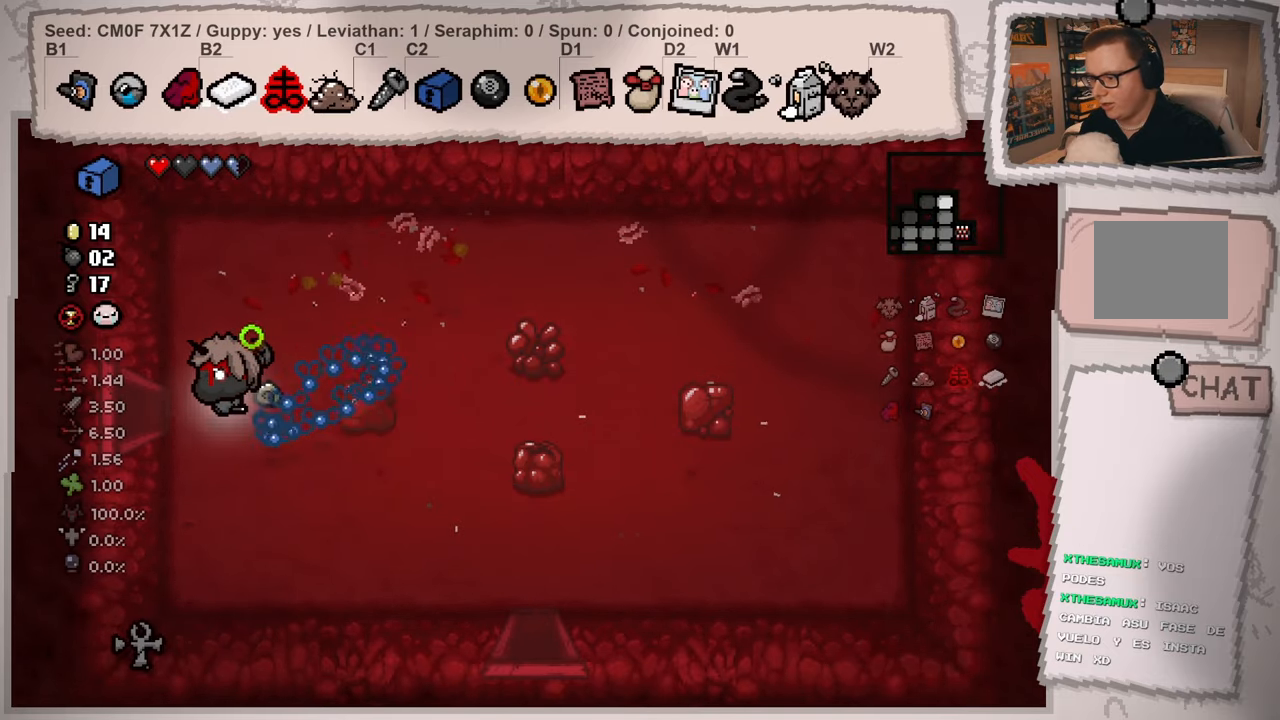
{"buttons": [], "left_stick": "center", "right_stick": "left", "events": [[484, "left_stick", "center"]]}
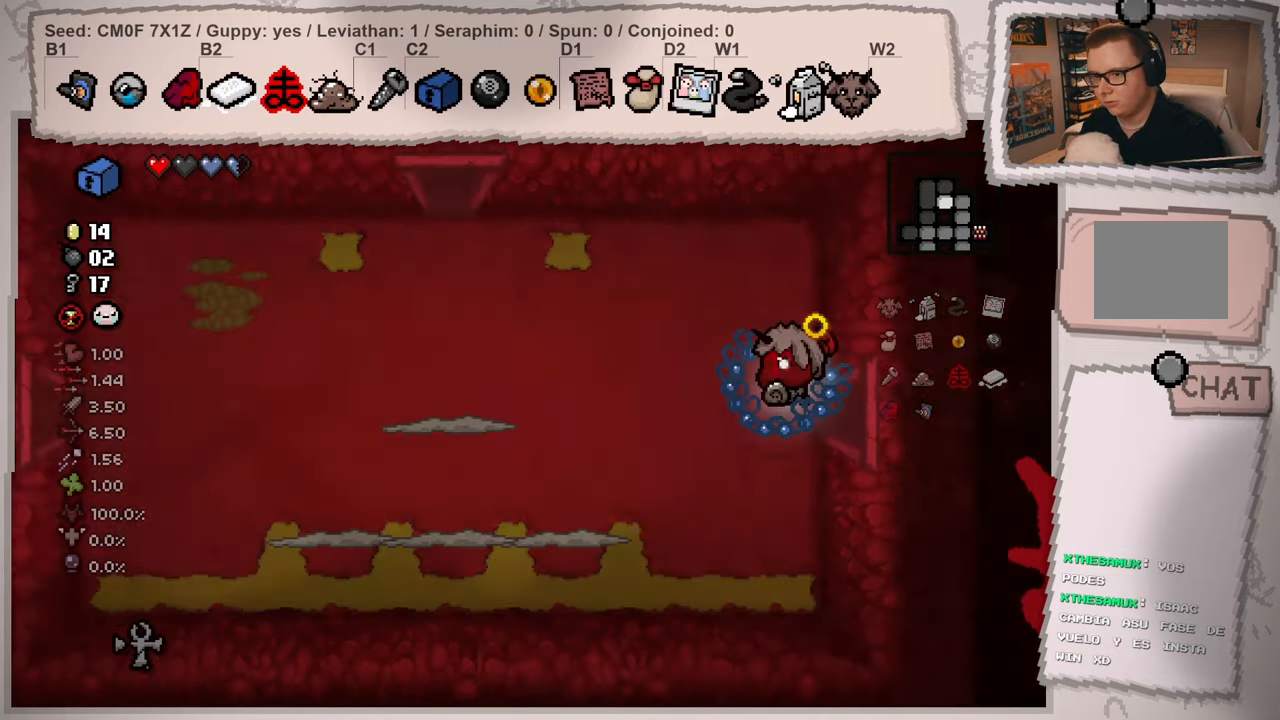
{"buttons": [], "left_stick": "down-left", "right_stick": "left", "events": [[417, "left_stick", "down-left"]]}
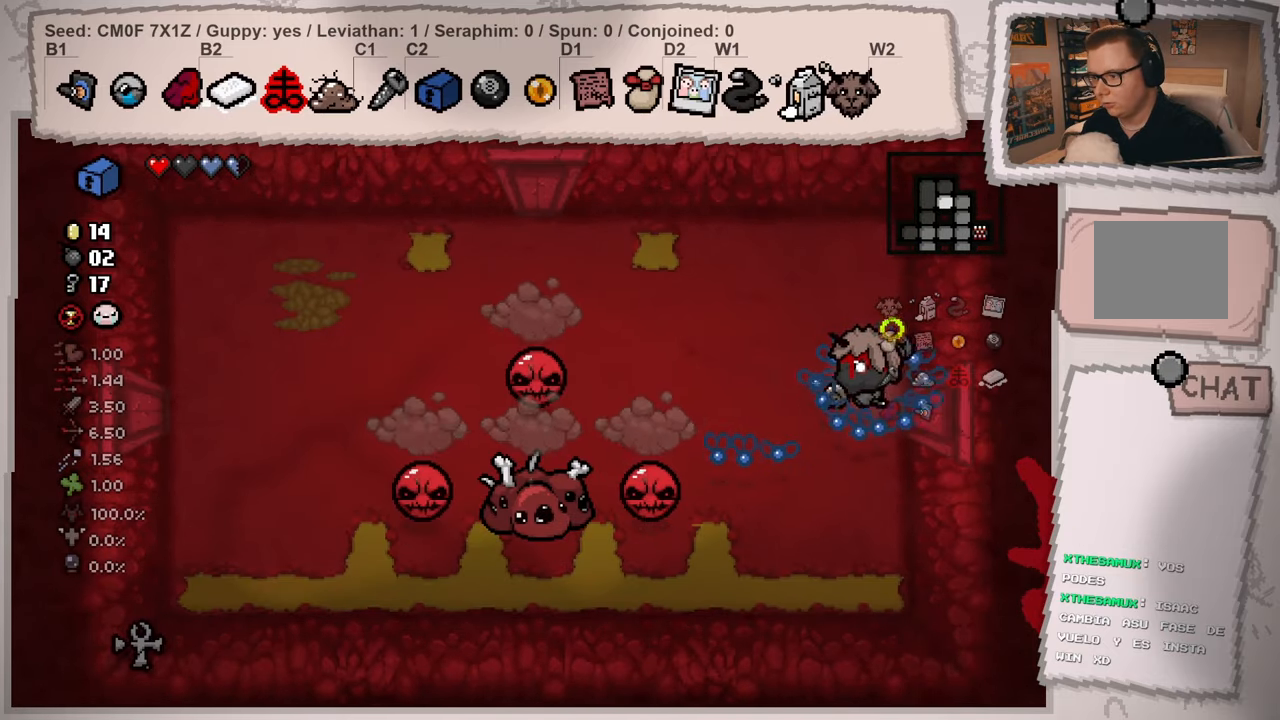
{"buttons": [], "left_stick": "center", "right_stick": "center", "events": [[133, "left_stick", "down-right"], [183, "right_stick", "center"], [283, "left_stick", "down"], [417, "left_stick", "center"]]}
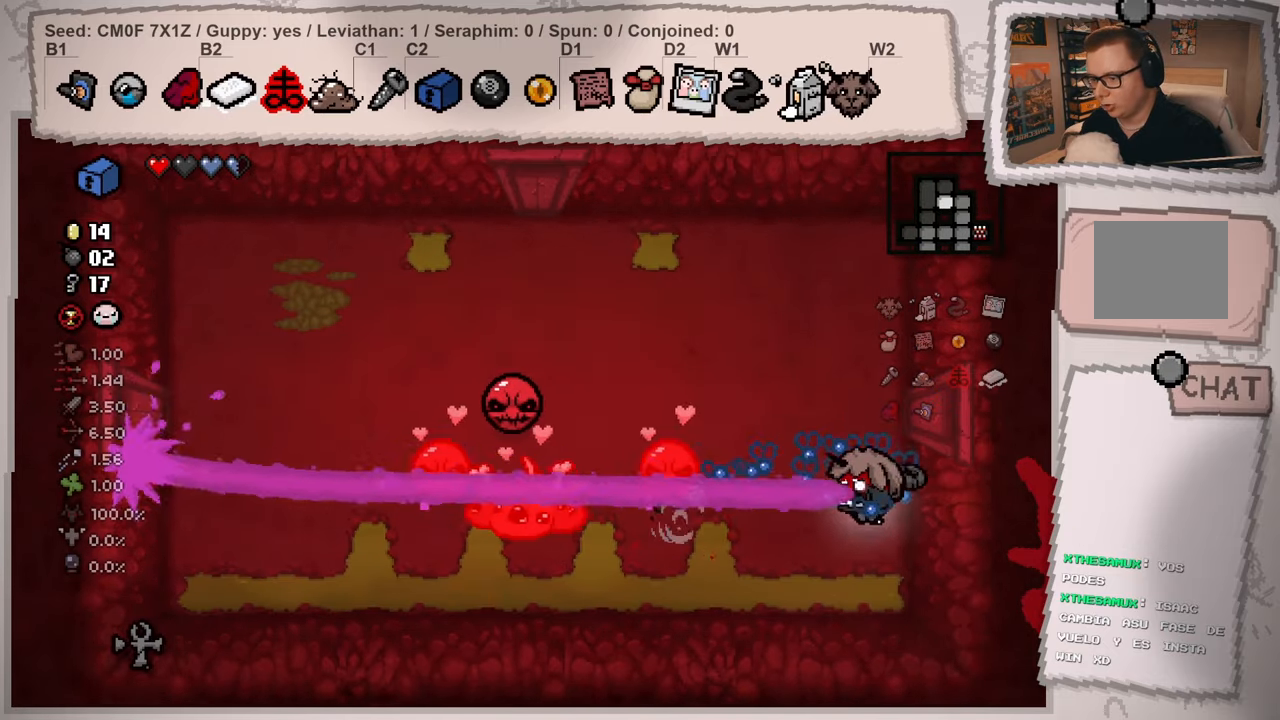
{"buttons": [], "left_stick": "up", "right_stick": "left", "events": [[117, "left_stick", "up-right"], [201, "left_stick", "center"], [334, "left_stick", "up-right"], [351, "right_stick", "left"], [451, "left_stick", "up"]]}
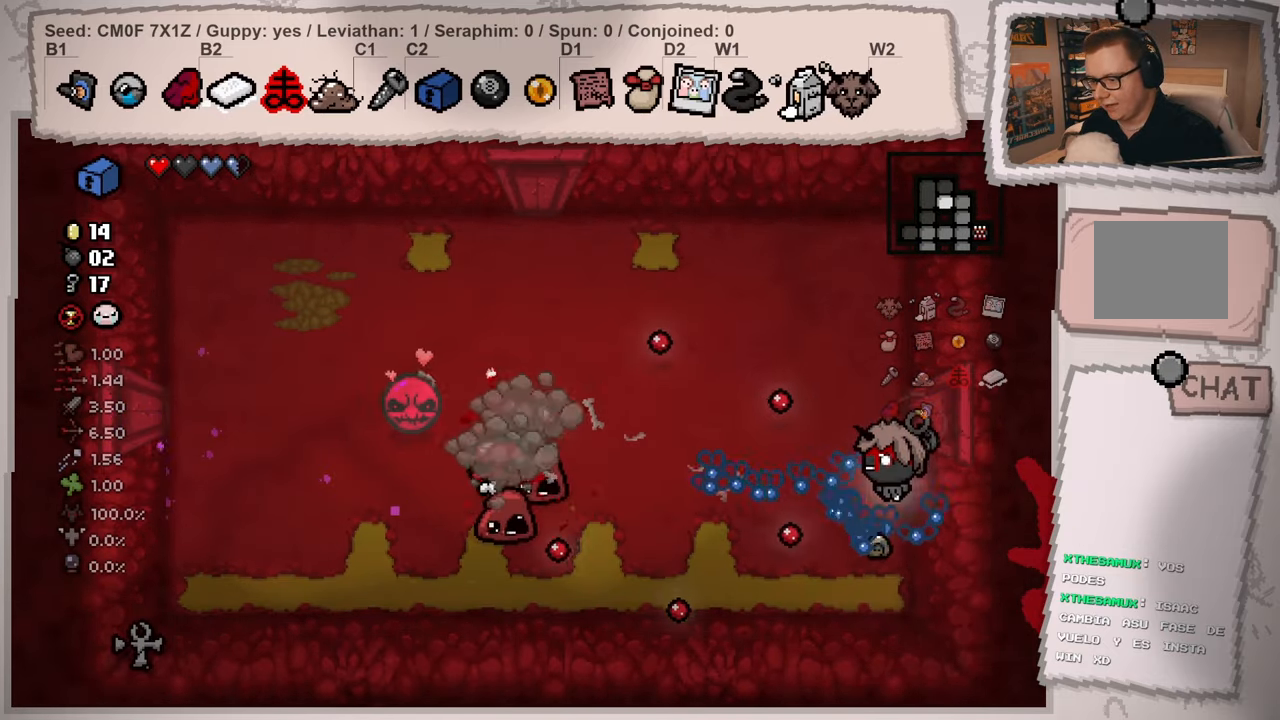
{"buttons": [], "left_stick": "down-left", "right_stick": "left", "events": [[167, "left_stick", "down"], [334, "left_stick", "center"], [434, "left_stick", "down-right"], [500, "left_stick", "down-left"]]}
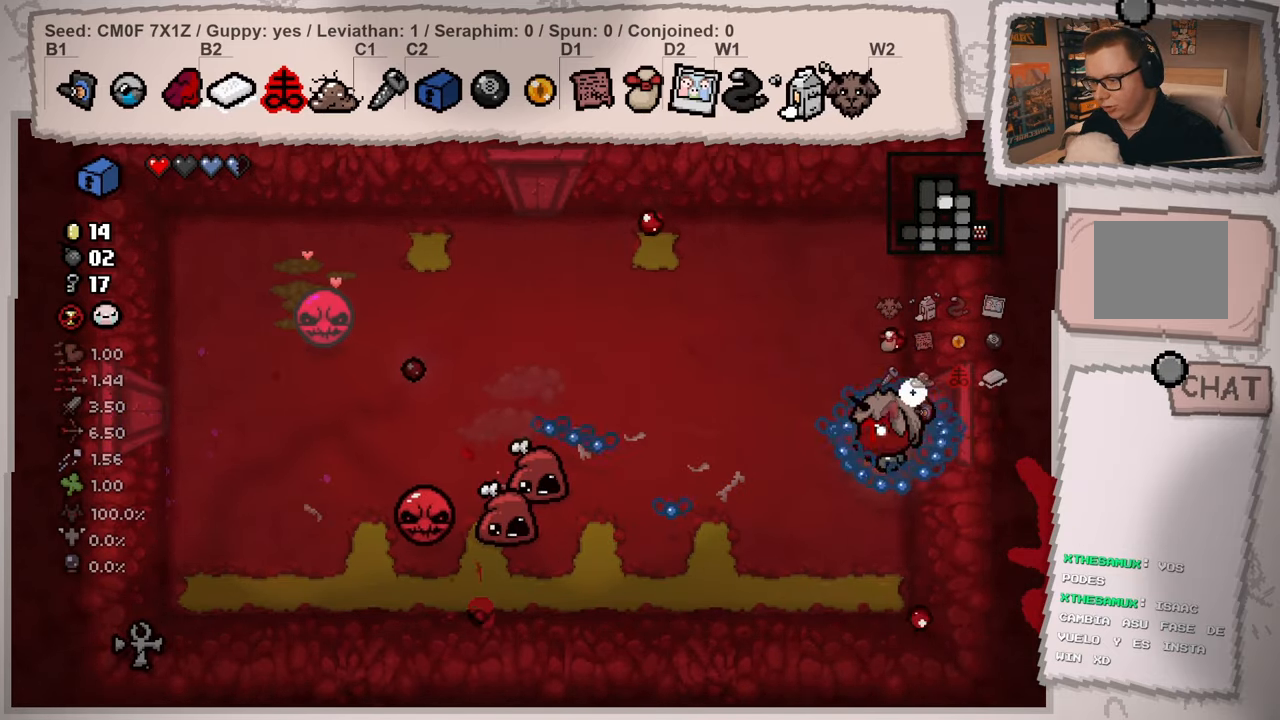
{"buttons": [], "left_stick": "up", "right_stick": "center", "events": [[117, "left_stick", "center"], [284, "left_stick", "left"], [334, "left_stick", "down-left"], [401, "right_stick", "center"], [484, "left_stick", "up"]]}
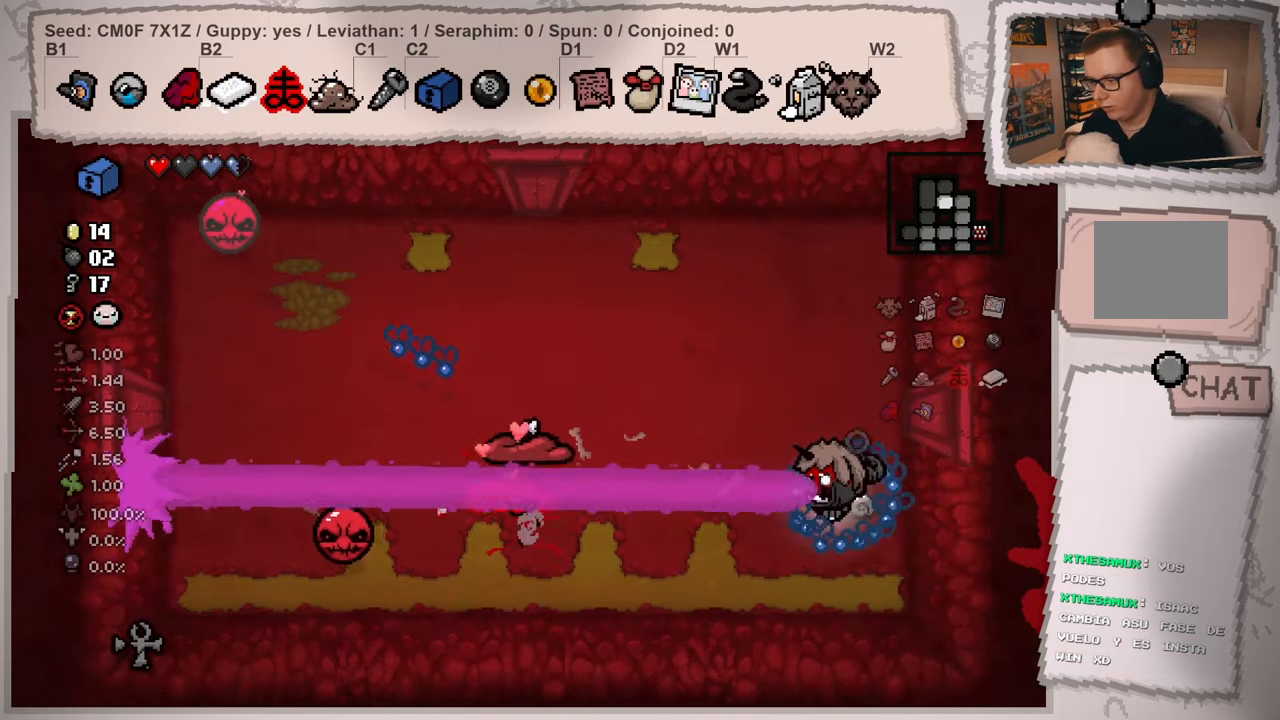
{"buttons": [], "left_stick": "center", "right_stick": "left", "events": [[300, "left_stick", "up-right"], [417, "right_stick", "left"], [450, "left_stick", "center"]]}
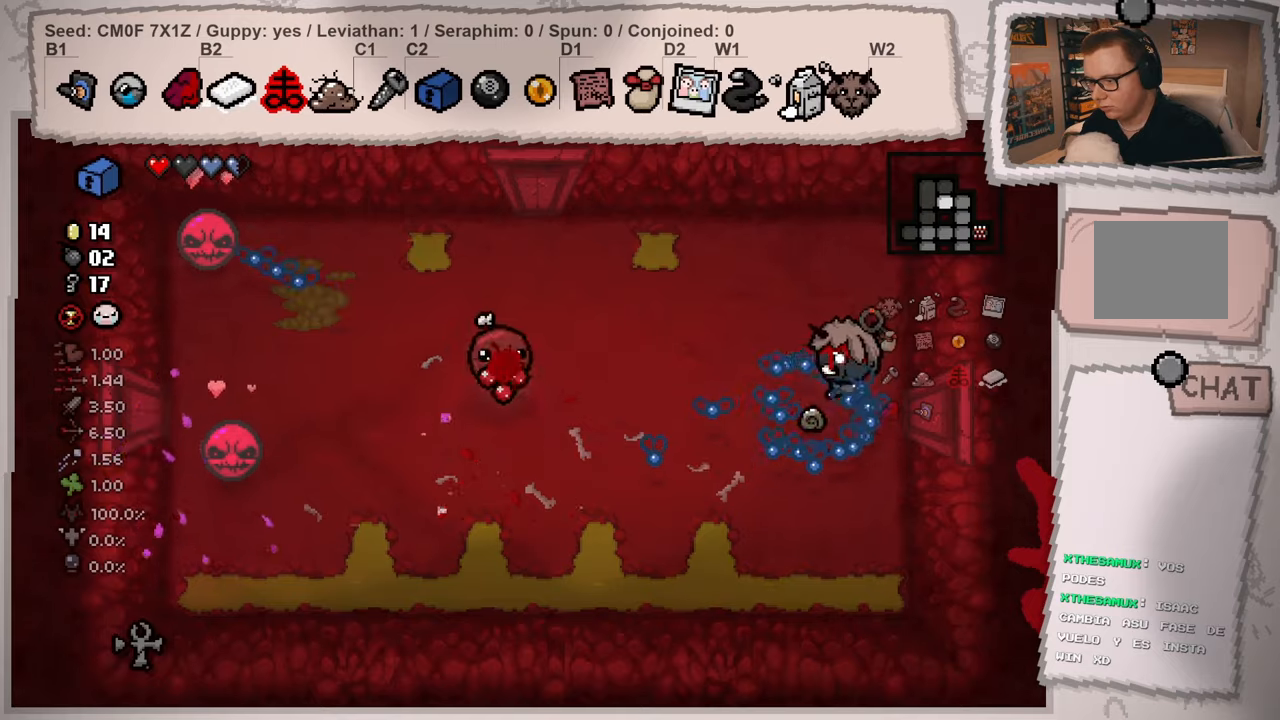
{"buttons": [], "left_stick": "up", "right_stick": "left", "events": [[67, "left_stick", "right"], [217, "left_stick", "center"], [301, "left_stick", "up"]]}
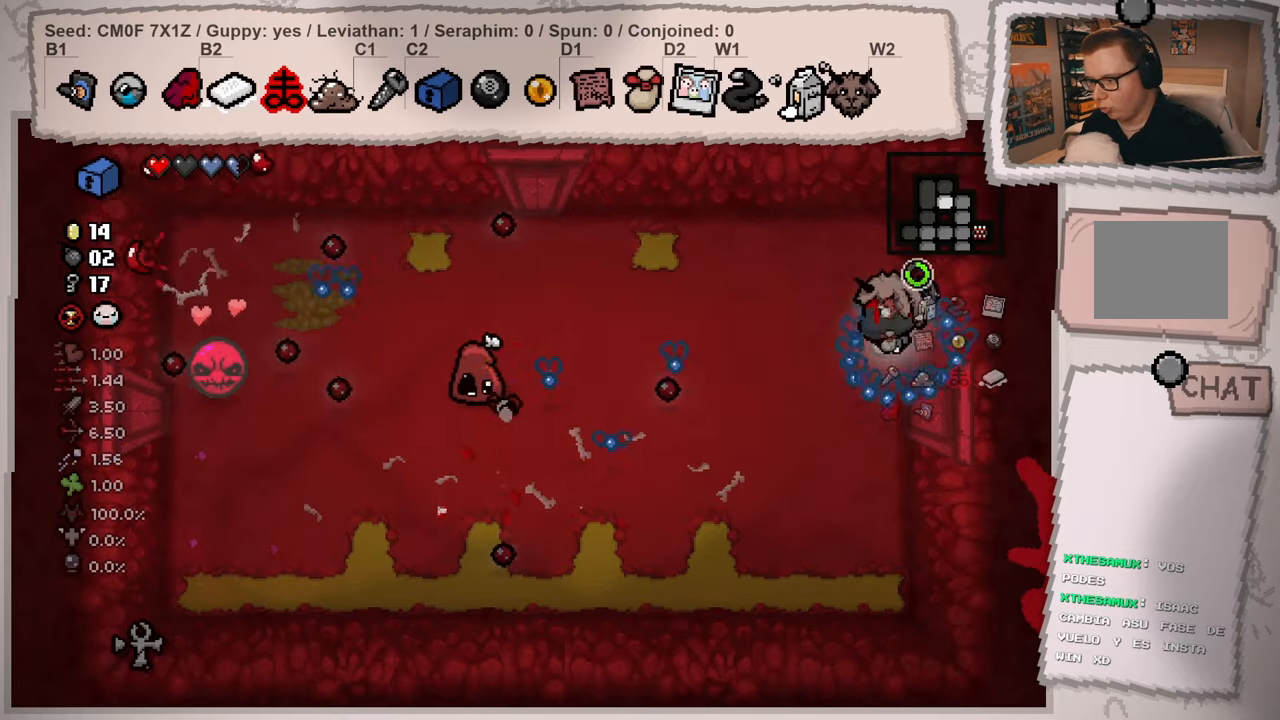
{"buttons": [], "left_stick": "down-left", "right_stick": "left", "events": [[83, "left_stick", "up-left"], [200, "left_stick", "left"], [367, "left_stick", "down-left"]]}
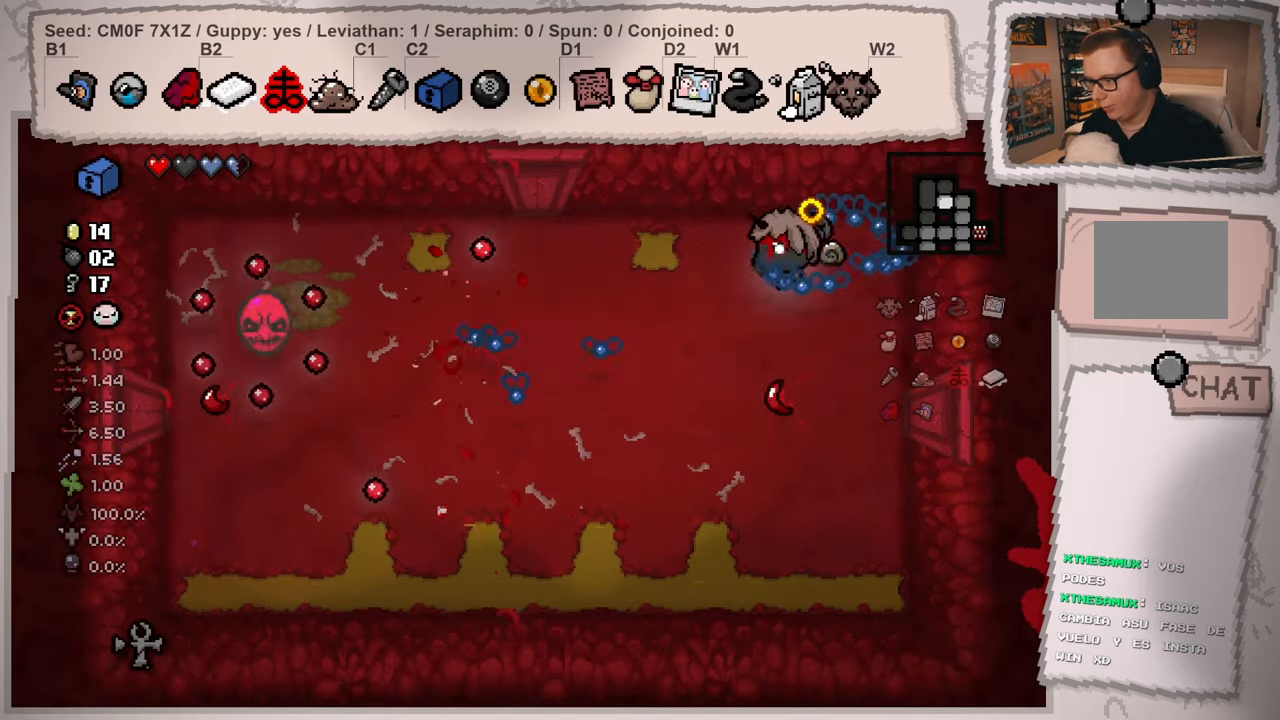
{"buttons": [], "left_stick": "up-left", "right_stick": "center", "events": [[151, "right_stick", "center"], [234, "left_stick", "right"], [451, "left_stick", "up-left"]]}
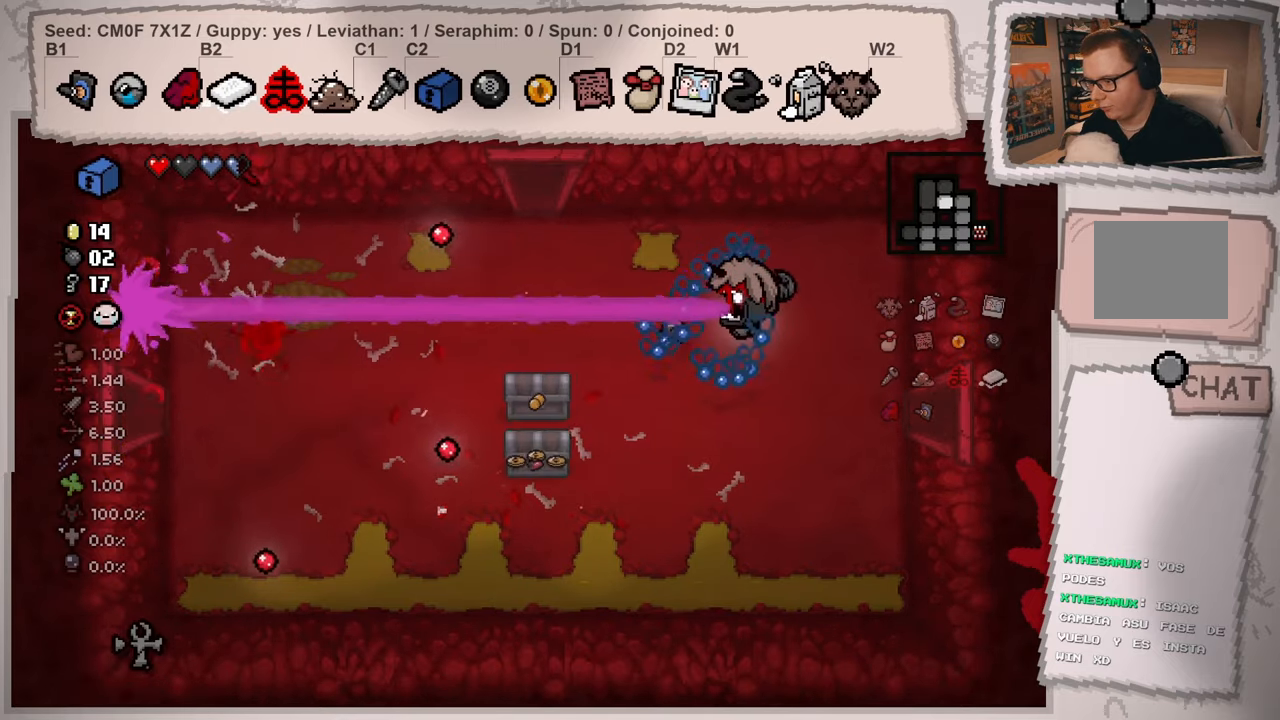
{"buttons": [], "left_stick": "down", "right_stick": "left", "events": [[133, "left_stick", "left"], [234, "right_stick", "left"], [350, "left_stick", "center"], [484, "left_stick", "down"]]}
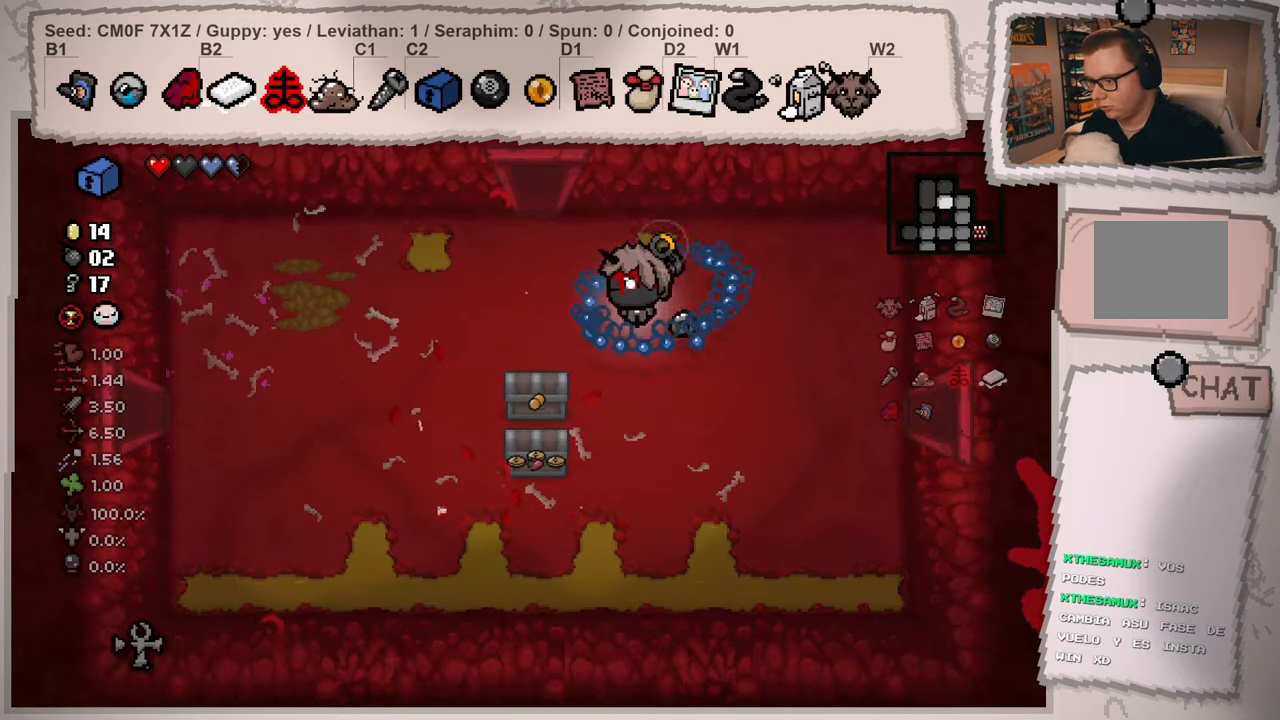
{"buttons": [], "left_stick": "down-left", "right_stick": "left", "events": [[401, "left_stick", "down-left"]]}
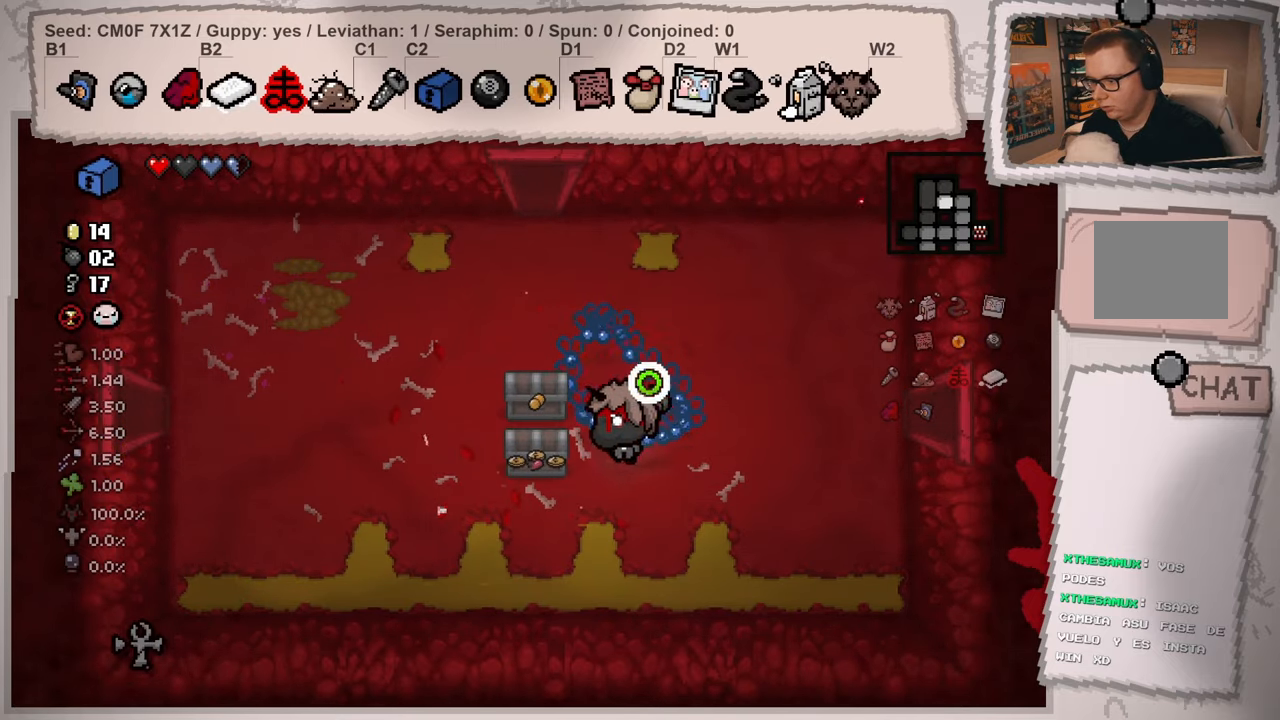
{"buttons": [], "left_stick": "down-right", "right_stick": "left", "events": [[67, "left_stick", "left"], [234, "left_stick", "up"], [334, "left_stick", "right"], [450, "left_stick", "down-right"]]}
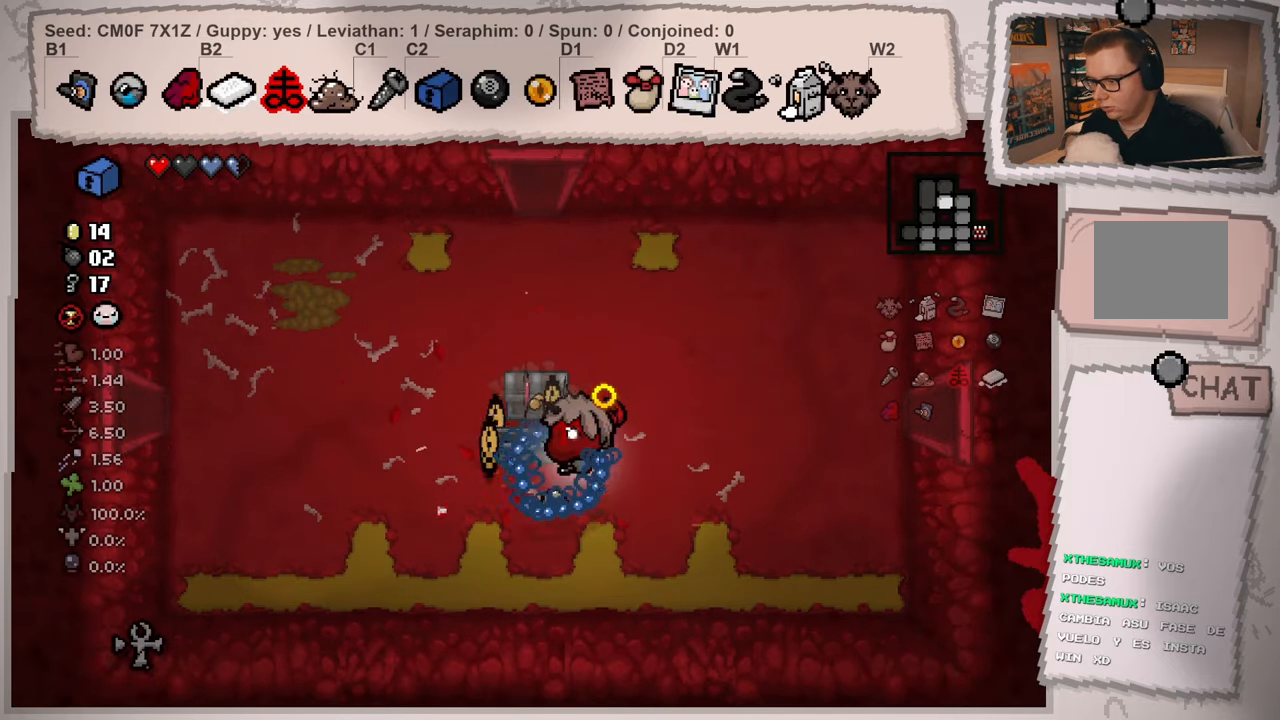
{"buttons": [], "left_stick": "up", "right_stick": "left", "events": [[217, "left_stick", "center"], [267, "left_stick", "up-left"], [484, "left_stick", "up"]]}
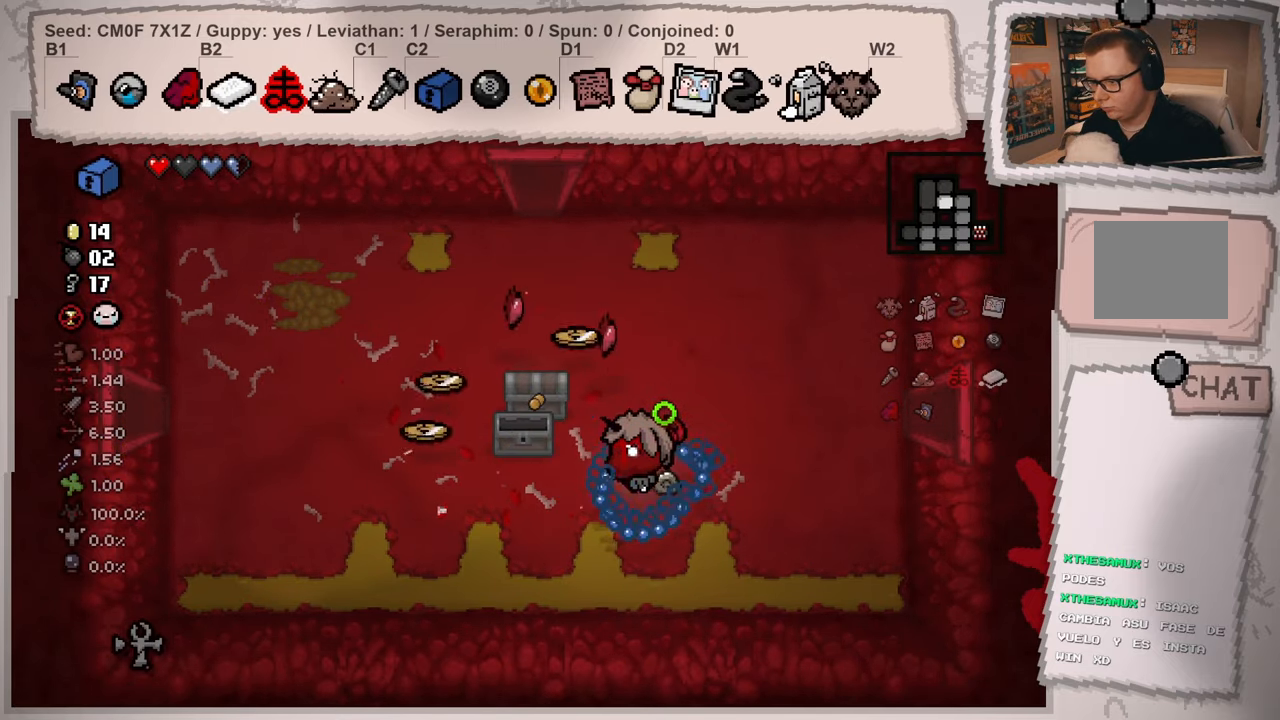
{"buttons": [], "left_stick": "left", "right_stick": "left", "events": [[267, "left_stick", "up-left"], [500, "left_stick", "left"]]}
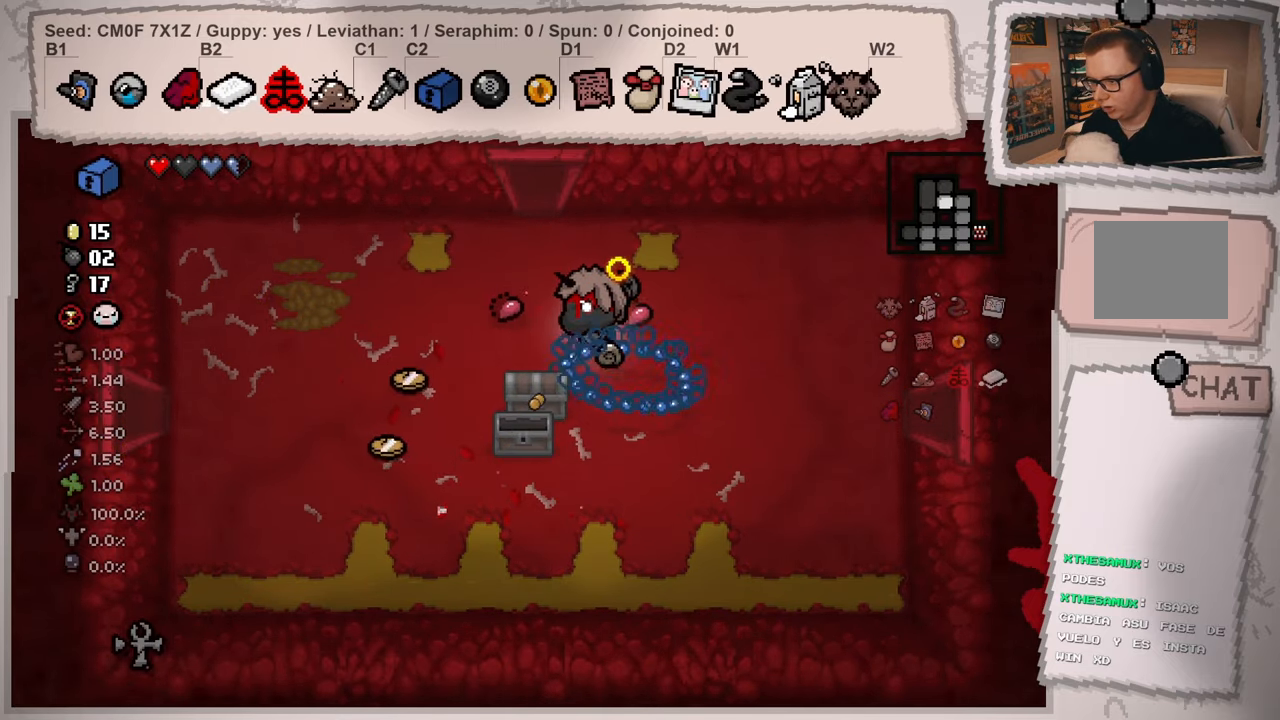
{"buttons": [], "left_stick": "down-left", "right_stick": "left", "events": [[334, "left_stick", "down-left"]]}
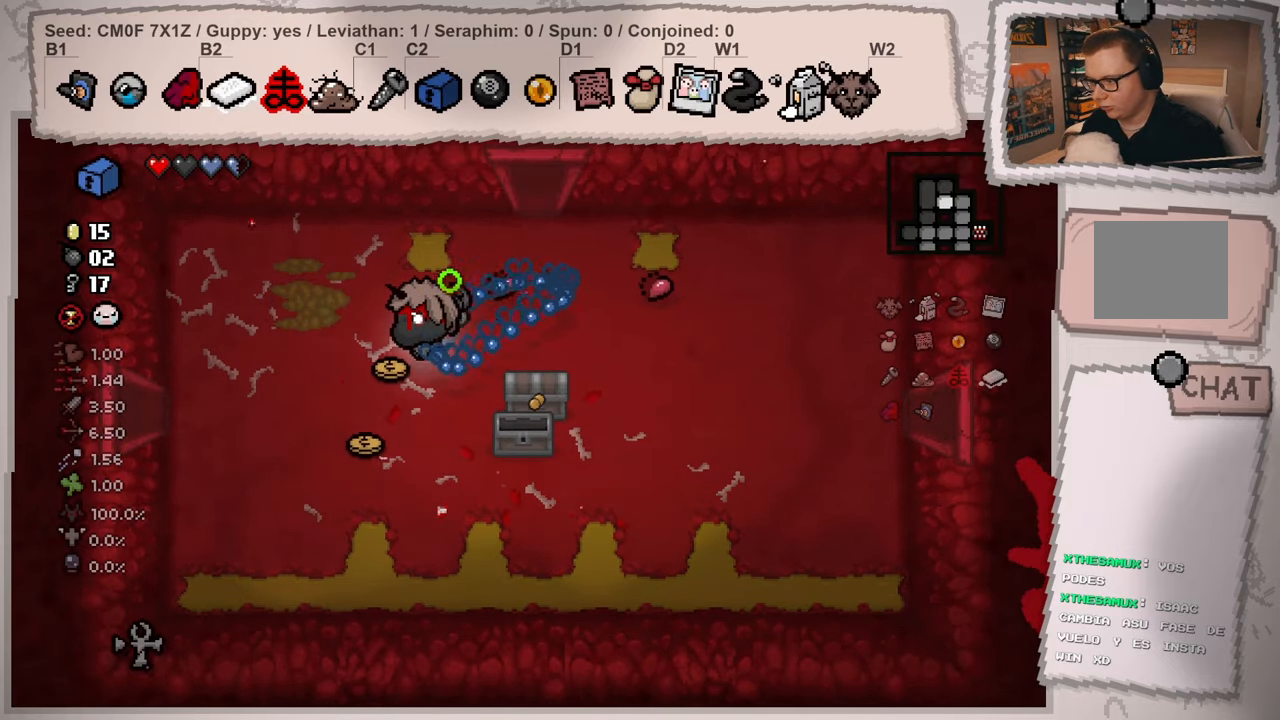
{"buttons": [], "left_stick": "up-right", "right_stick": "up-left", "events": [[367, "left_stick", "up-right"], [367, "right_stick", "up-left"]]}
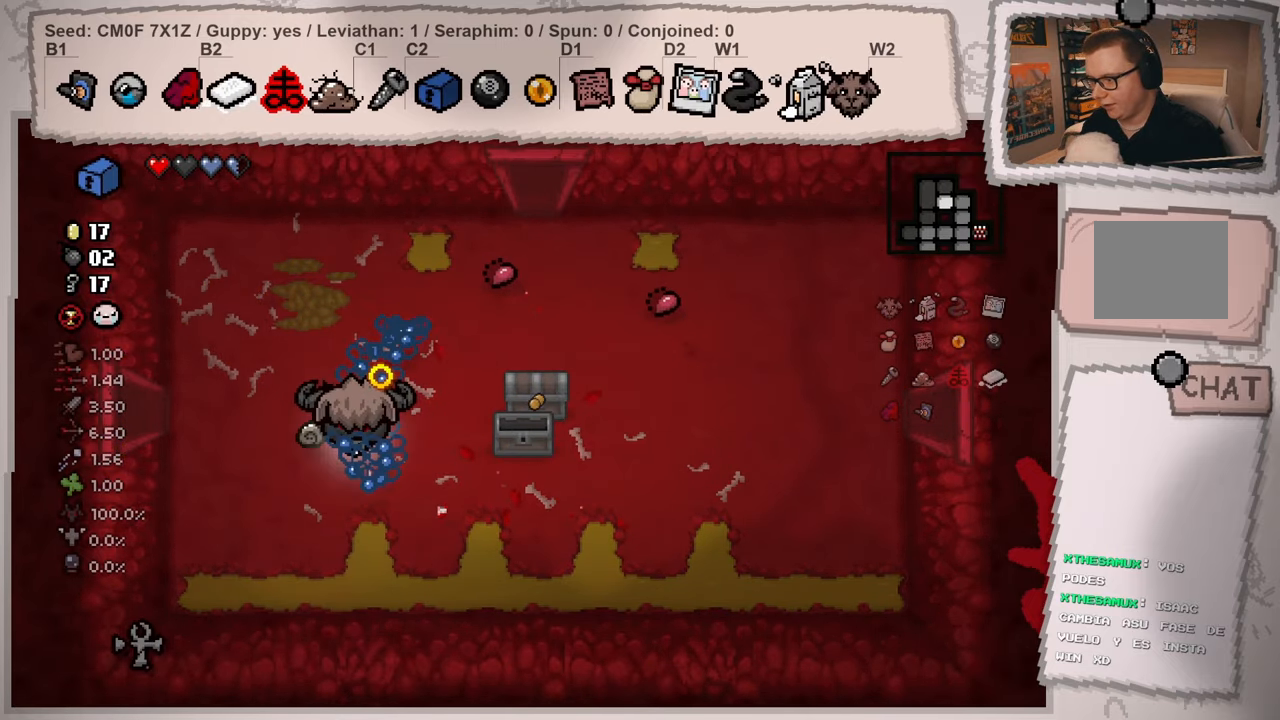
{"buttons": [], "left_stick": "up-right", "right_stick": "up", "events": [[51, "right_stick", "up"]]}
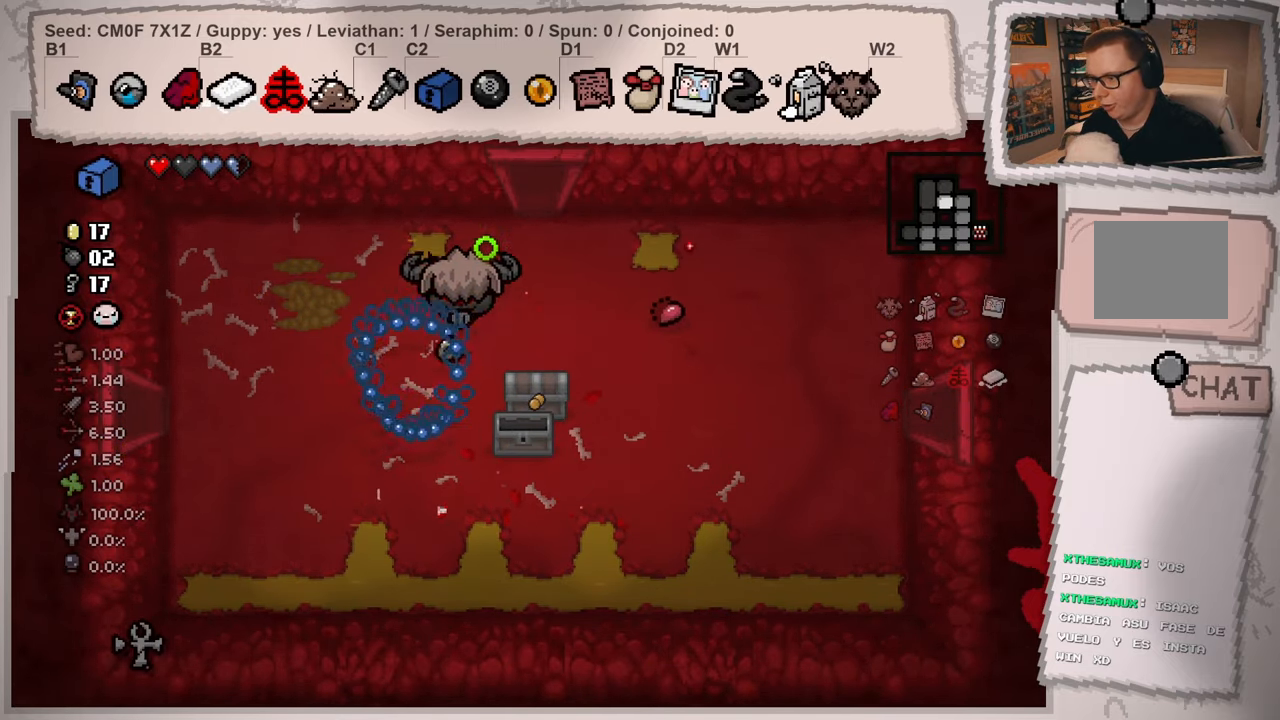
{"buttons": [], "left_stick": "up", "right_stick": "up", "events": [[250, "left_stick", "up"]]}